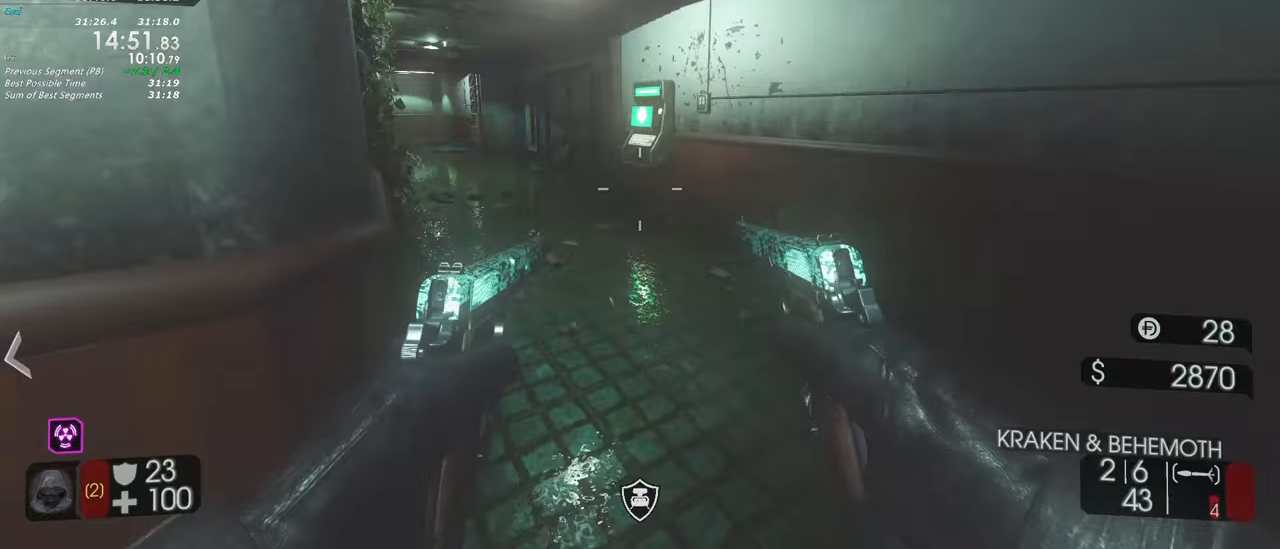
Gameplay with keyboard and mouse; each line is a JSON object with the keys held at the frame after it. "events" lists presses ("down") and releases ("up") of "1", "2", "3", "4", "5", "a", "alt", "c", "caps_lock", "ctrl", "d", "e", "f", "g", "q", "r", "s", "shift", "space", "t", "tab", "v", "w", "x" and "z" between this image and that frame as [ms after this image, input, new state], when the widget could be followed in between. No other keys are recorded. Mouse buttons are not recorded. Not read: mouse_move.
{"keys": ["shift", "w"], "events": [[50, "w", "down"], [100, "d", "up"], [100, "shift", "down"]]}
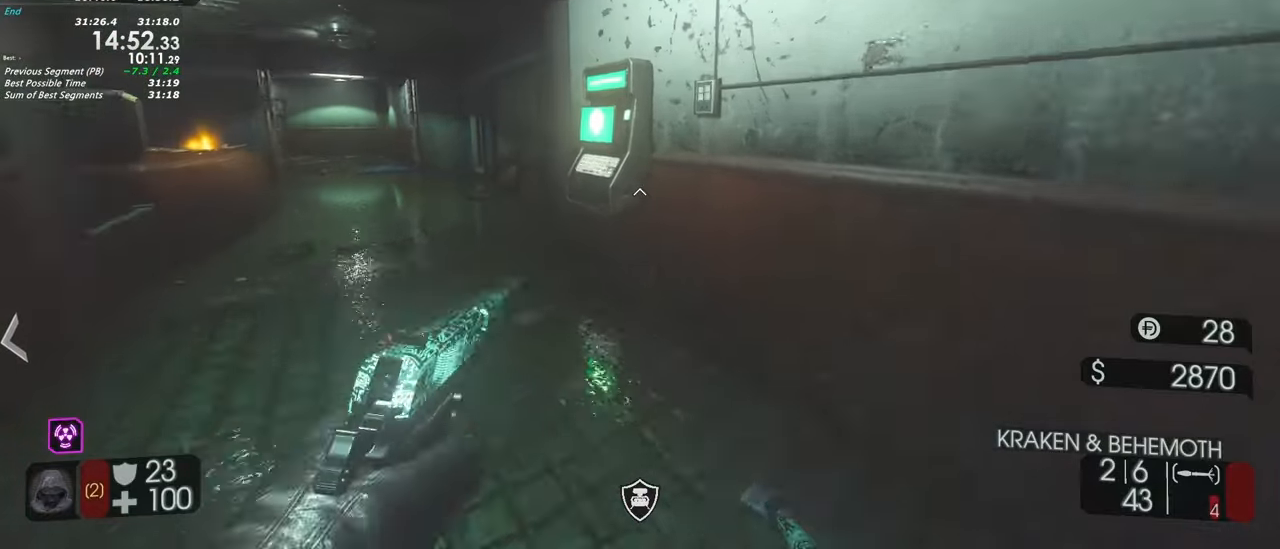
{"keys": ["a", "f", "shift", "w"], "events": [[200, "f", "down"], [200, "shift", "up"], [200, "w", "up"], [350, "a", "down"], [433, "shift", "down"], [433, "w", "down"]]}
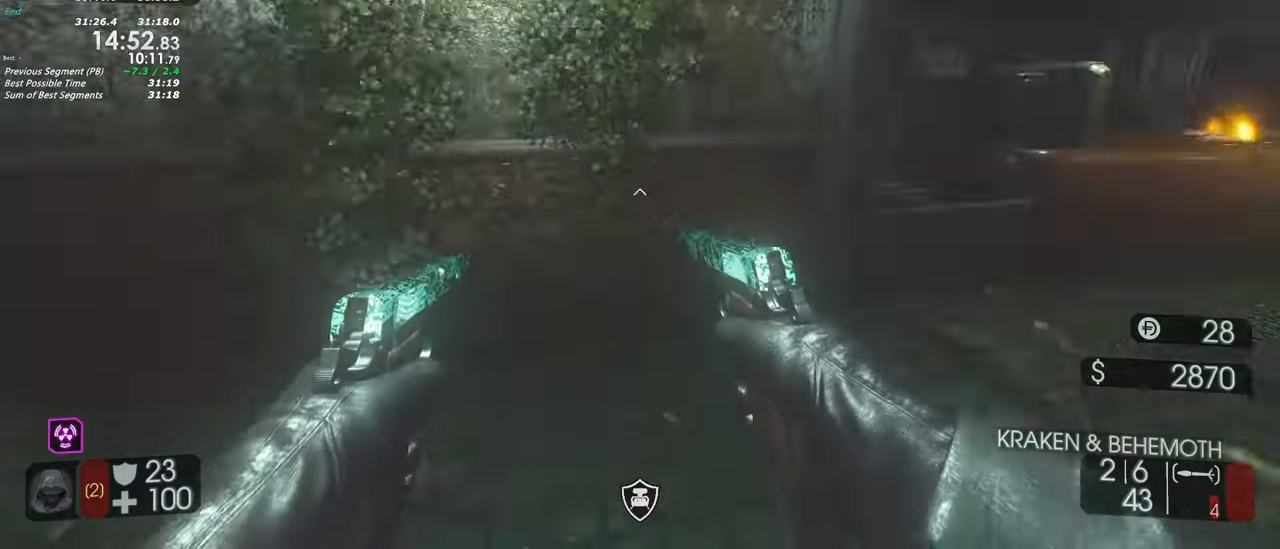
{"keys": ["a", "shift", "w"], "events": [[33, "f", "up"], [167, "a", "up"], [400, "a", "down"]]}
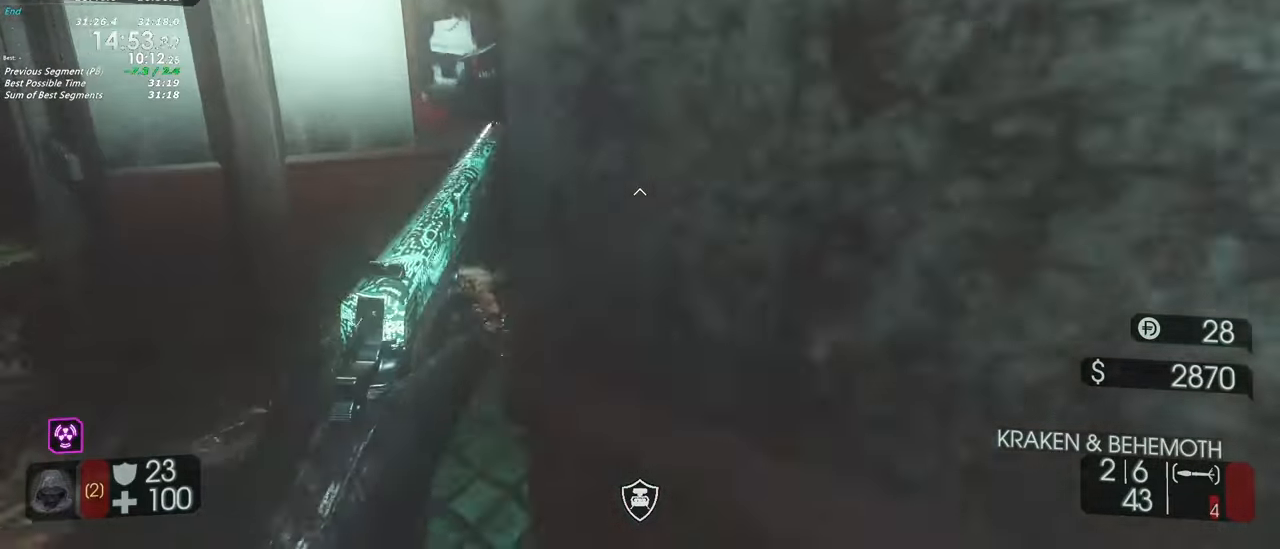
{"keys": ["shift", "w"], "events": [[50, "a", "up"]]}
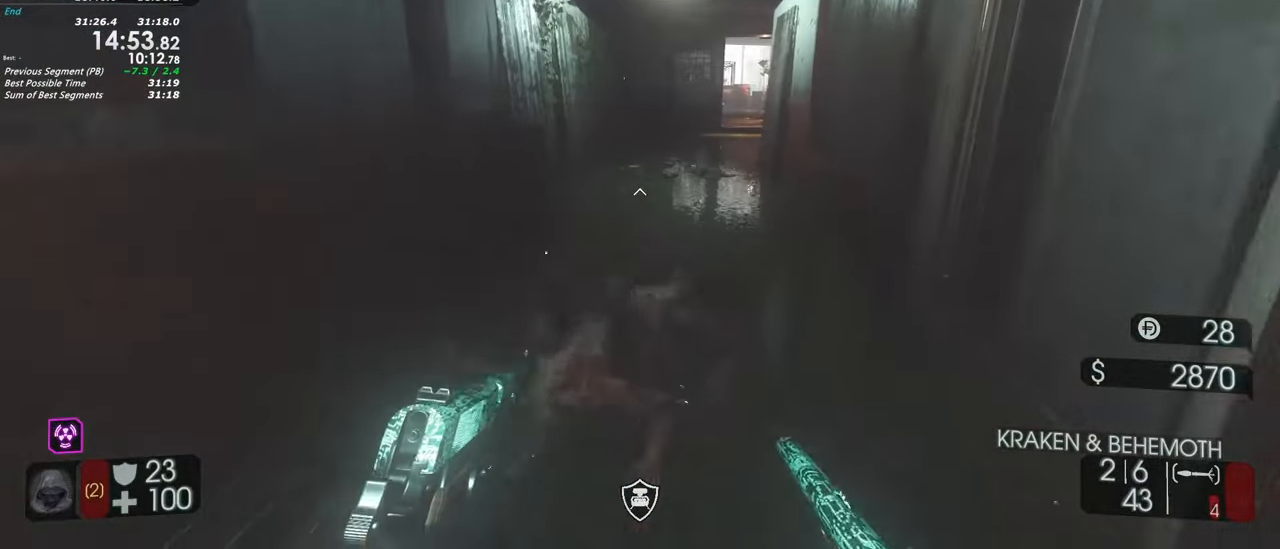
{"keys": ["d", "w"], "events": [[200, "d", "down"], [350, "d", "up"], [433, "space", "down"], [483, "d", "down"], [483, "shift", "up"], [483, "space", "up"]]}
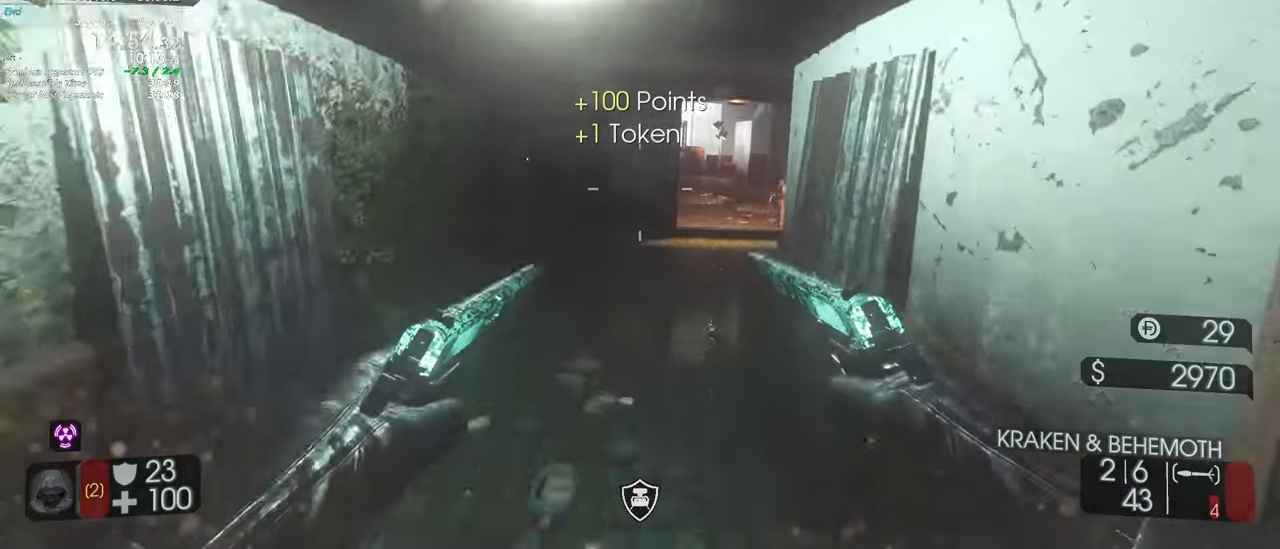
{"keys": ["shift", "w"]}
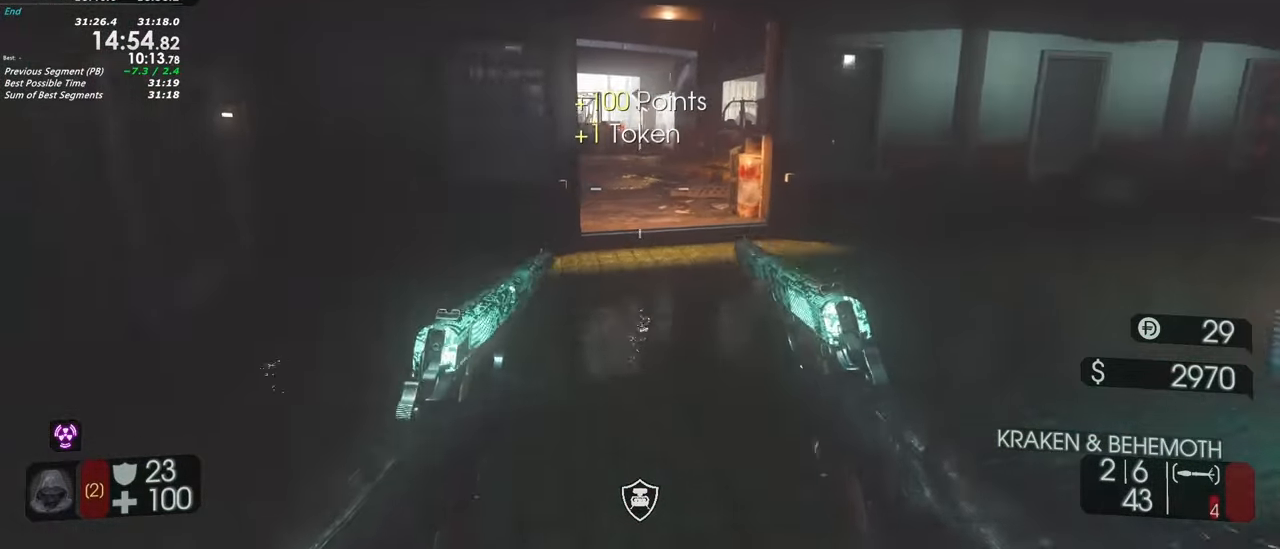
{"keys": ["shift", "w"], "events": []}
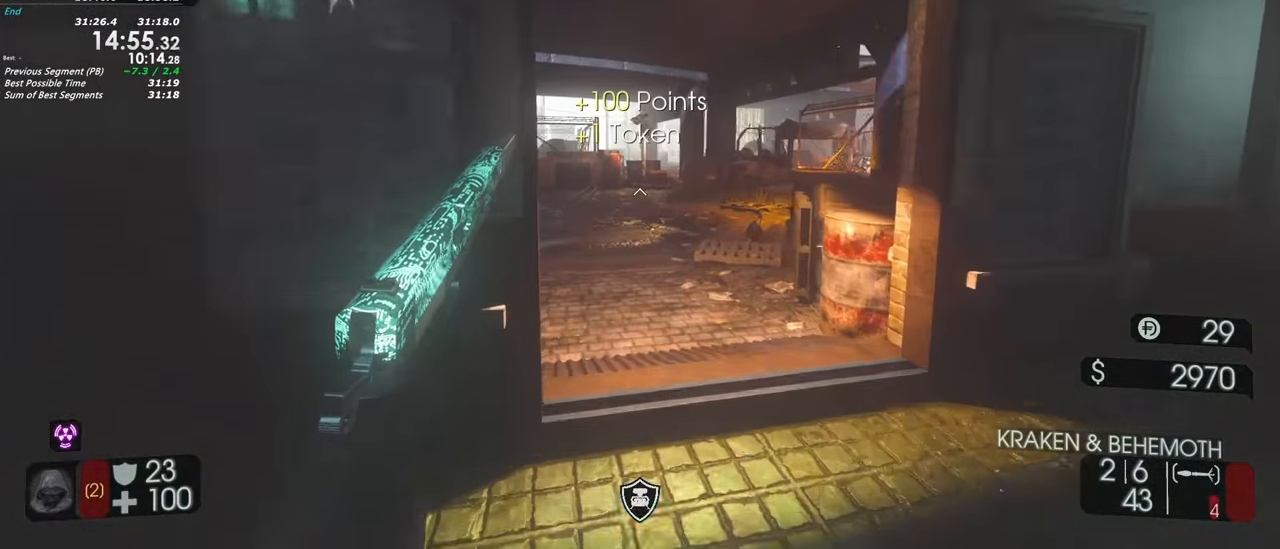
{"keys": ["shift", "w"], "events": []}
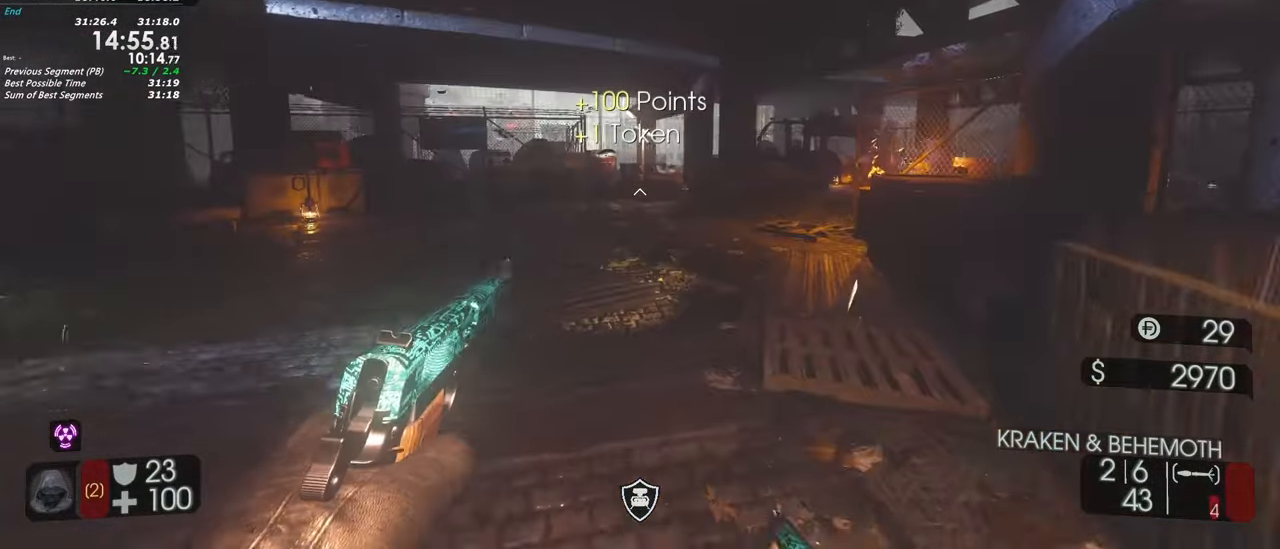
{"keys": ["shift", "w"], "events": []}
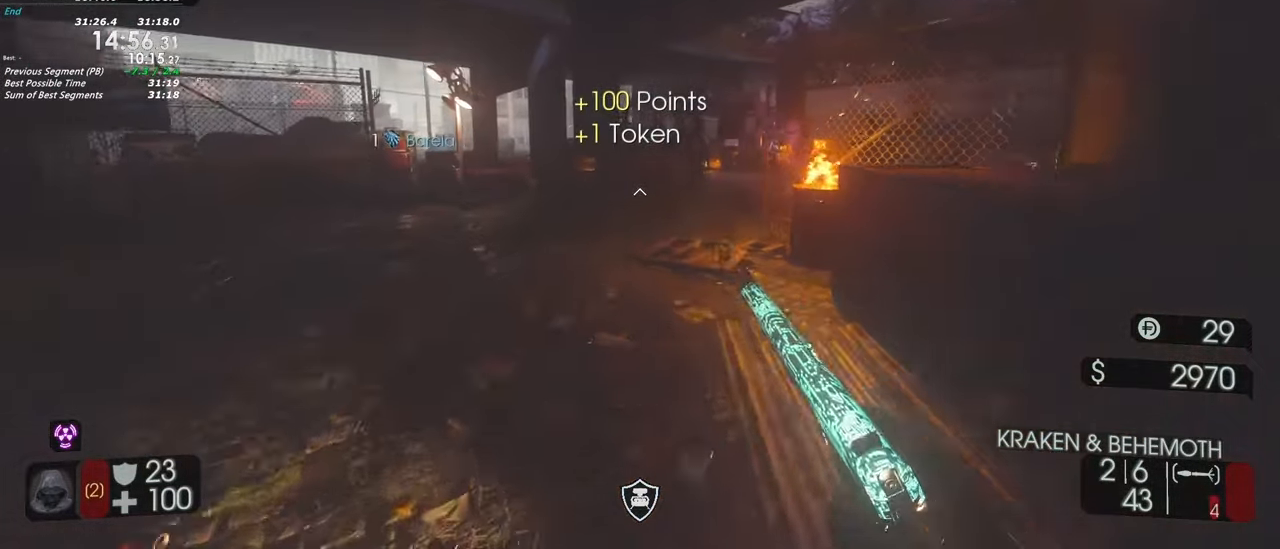
{"keys": ["shift", "w"], "events": []}
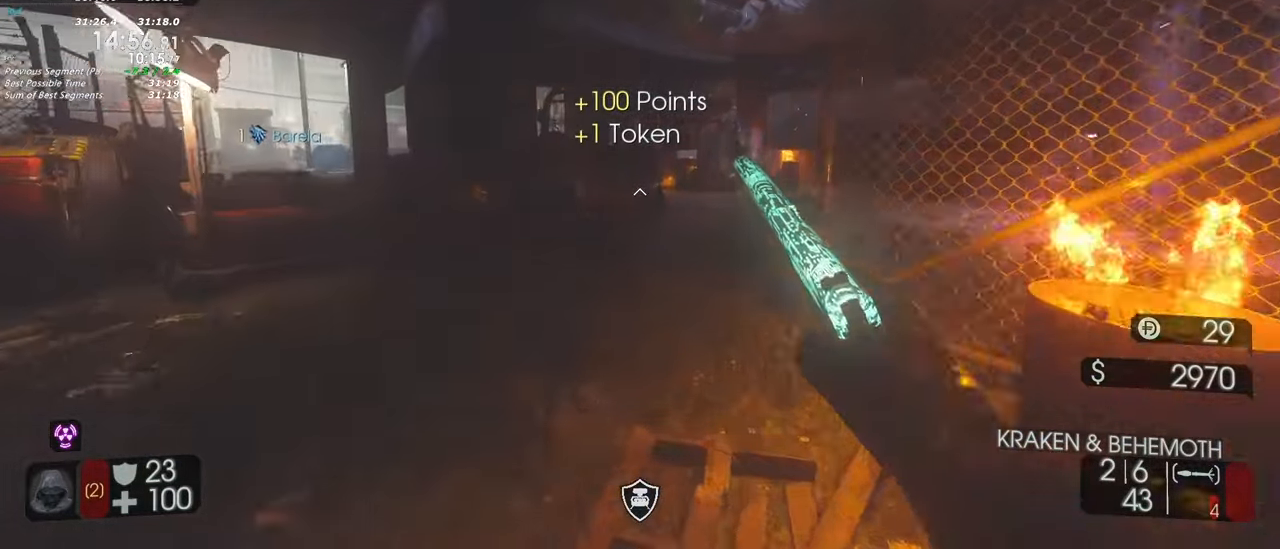
{"keys": ["shift", "w"], "events": [[250, "d", "down"], [383, "d", "up"]]}
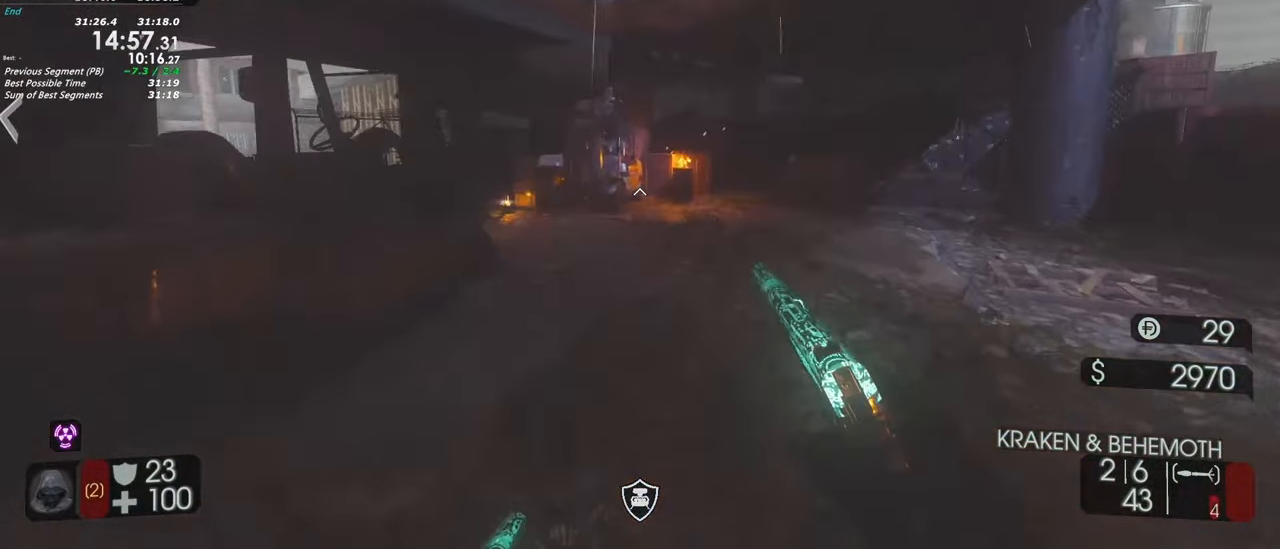
{"keys": ["shift", "w"], "events": []}
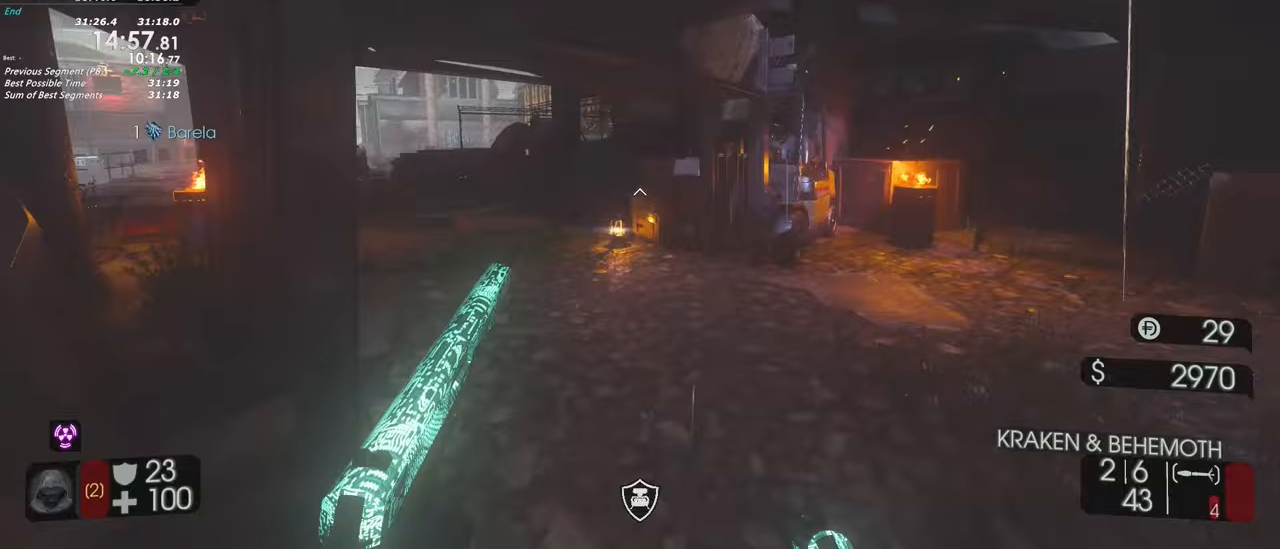
{"keys": ["shift", "w"], "events": []}
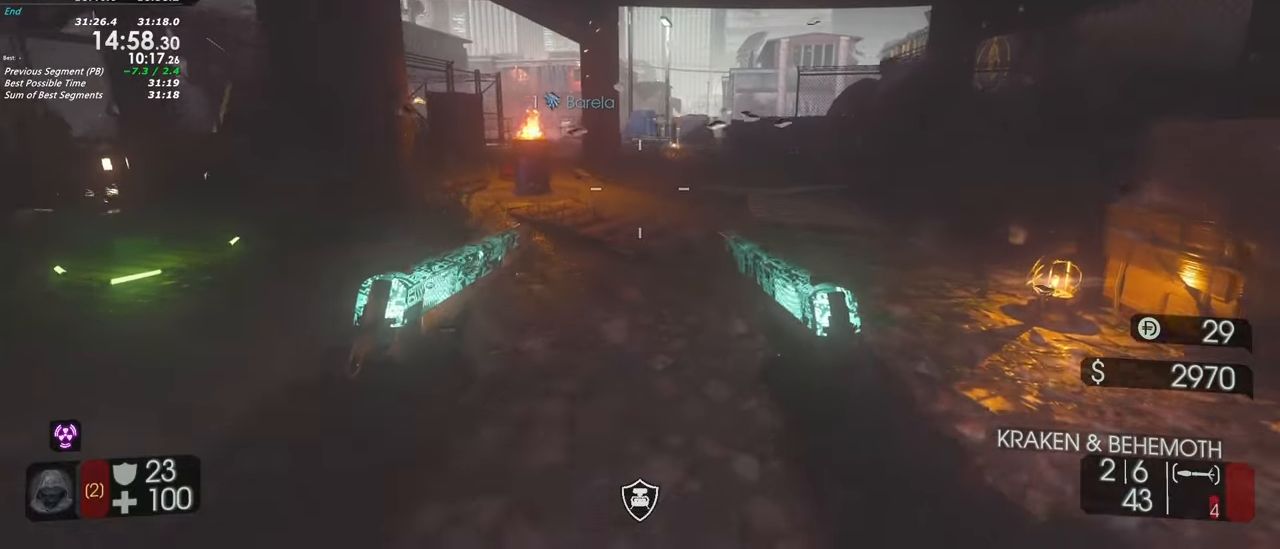
{"keys": ["shift", "w"], "events": [[150, "shift", "up"], [383, "shift", "down"]]}
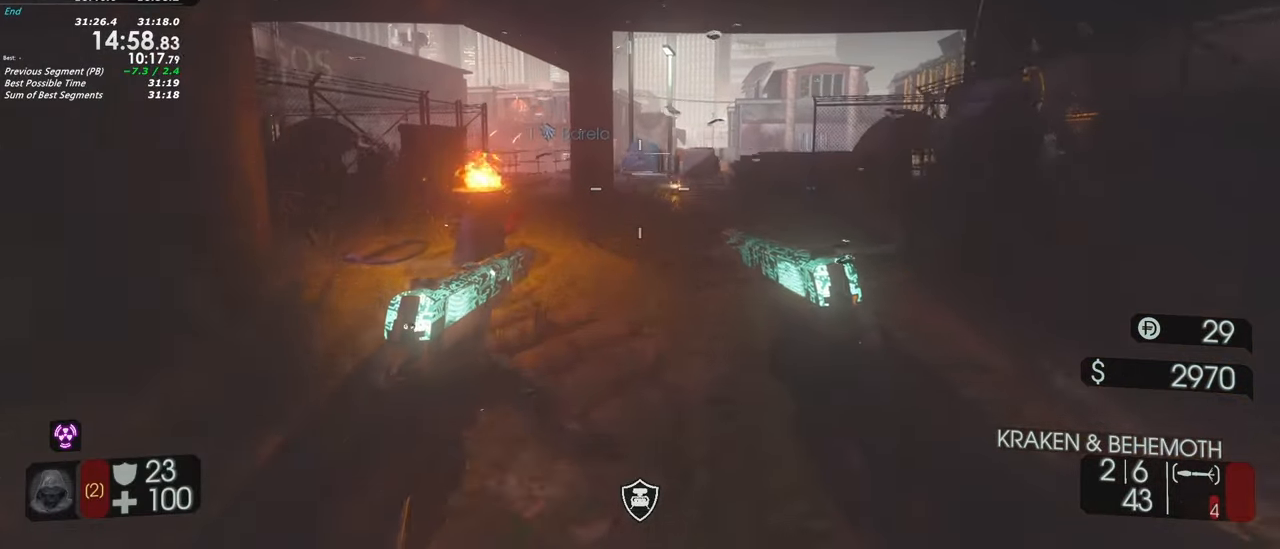
{"keys": ["shift", "w"], "events": []}
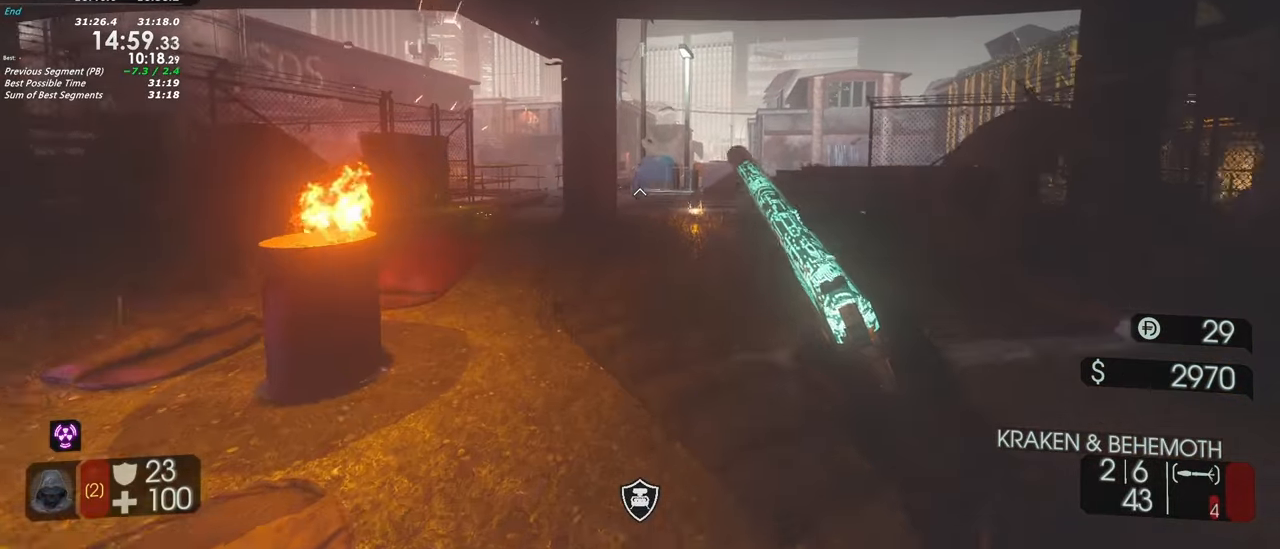
{"keys": ["shift", "space", "w"], "events": [[500, "space", "down"]]}
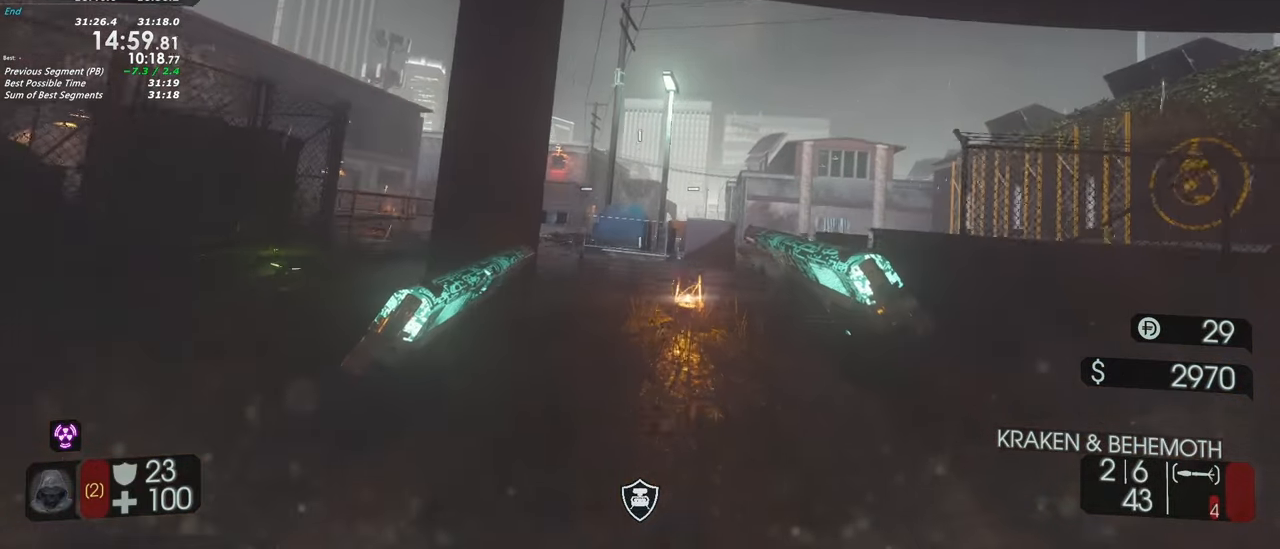
{"keys": ["a", "w"], "events": [[150, "a", "down"], [150, "space", "up"], [350, "shift", "up"]]}
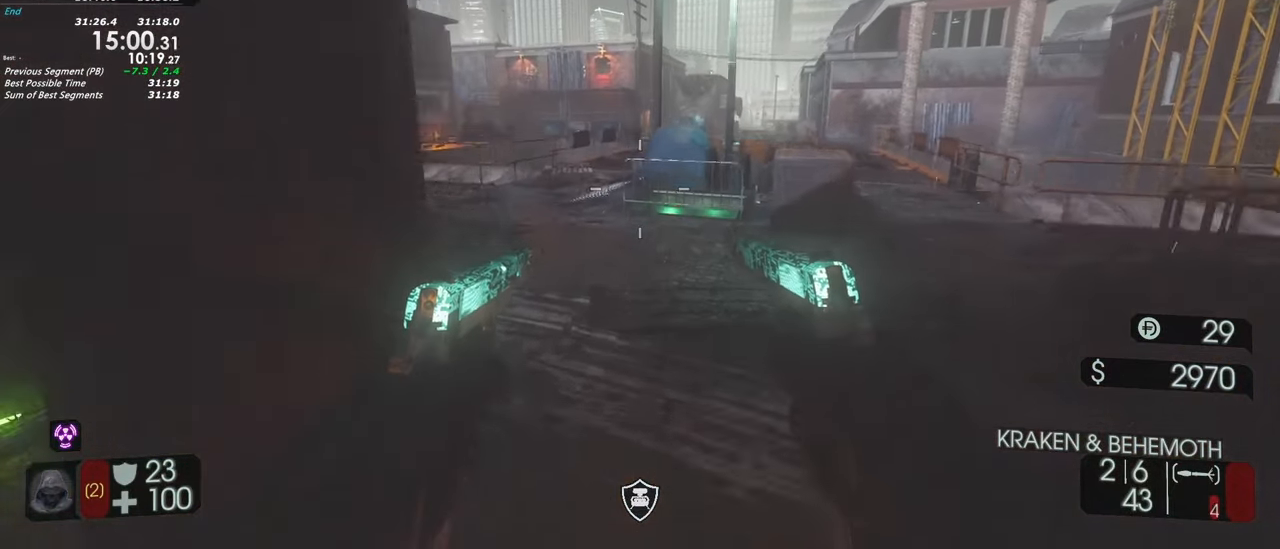
{"keys": ["shift", "space", "w"], "events": [[400, "a", "up"], [400, "shift", "down"], [450, "space", "down"]]}
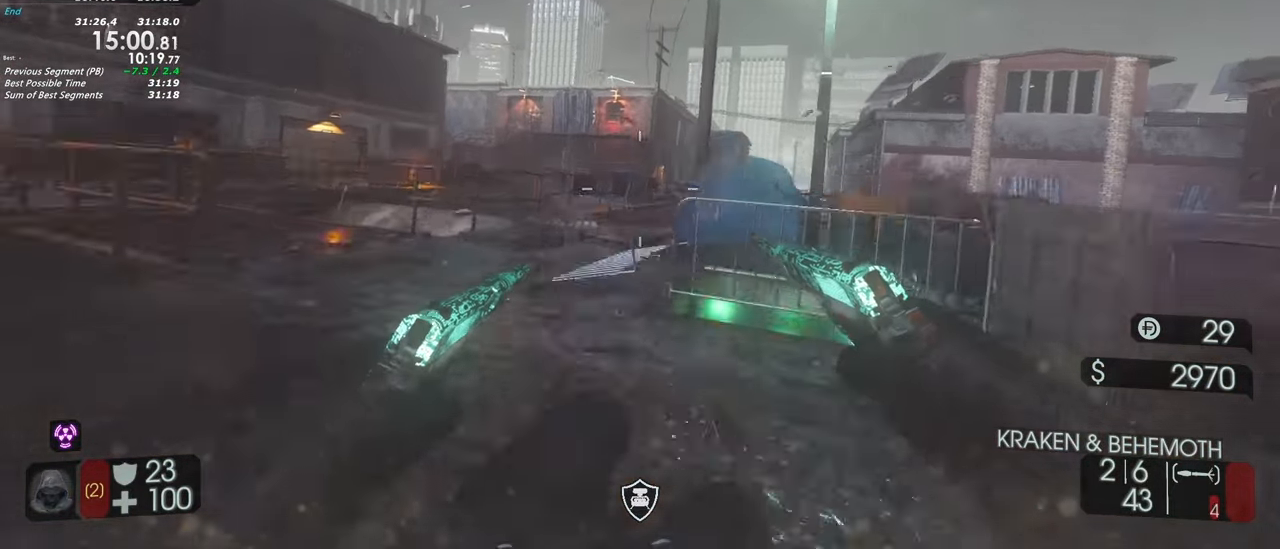
{"keys": ["shift", "w"], "events": [[100, "shift", "up"], [133, "space", "up"], [283, "shift", "down"]]}
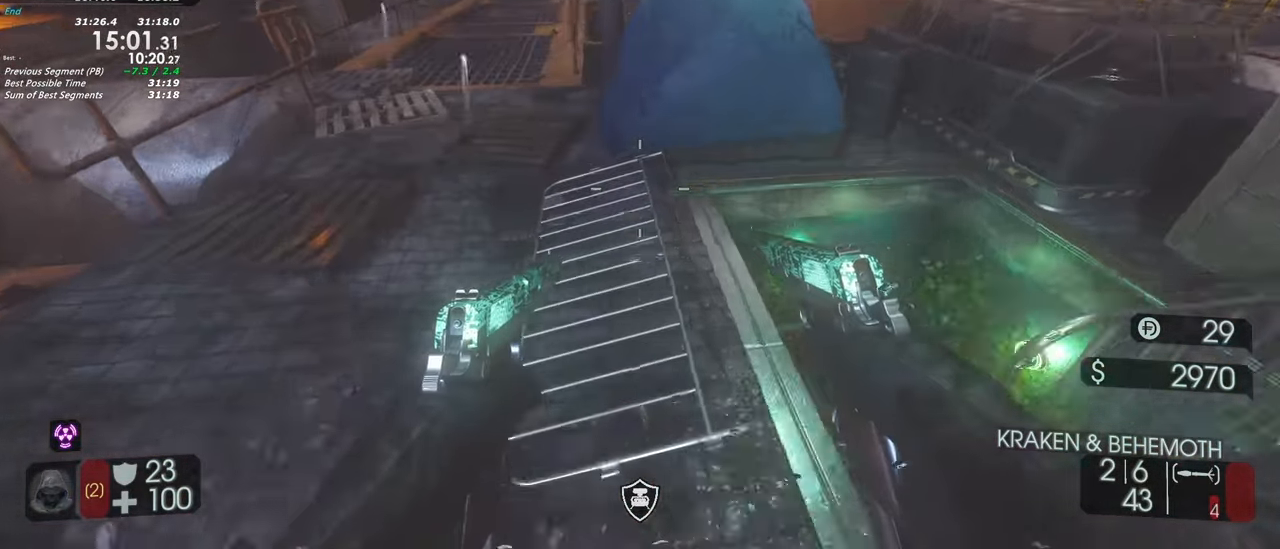
{"keys": ["d", "w"], "events": [[67, "d", "down"], [300, "d", "up"], [433, "d", "down"], [483, "shift", "up"]]}
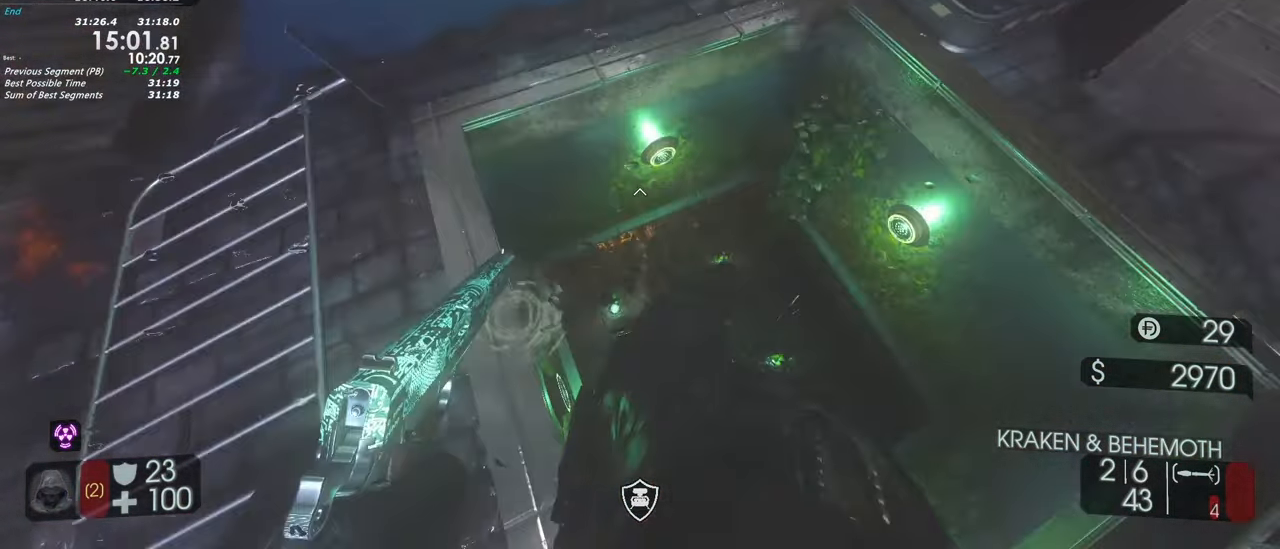
{"keys": ["shift", "w"], "events": [[33, "w", "up"], [133, "a", "down"], [167, "d", "up"], [267, "w", "down"], [350, "a", "up"], [350, "shift", "down"]]}
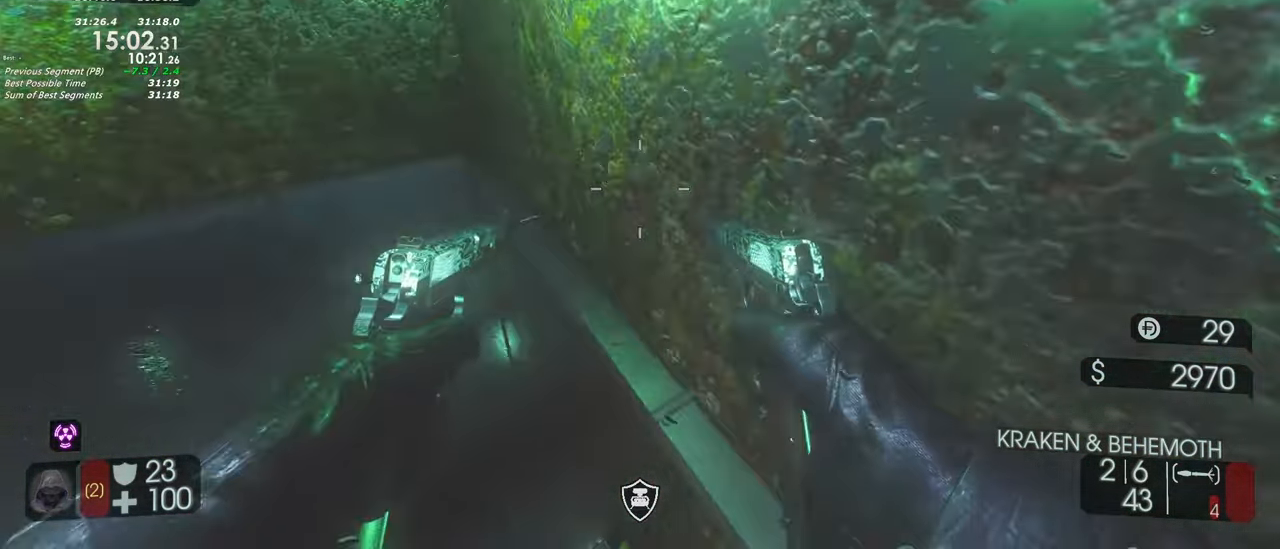
{"keys": ["a", "shift", "w"], "events": [[333, "a", "down"]]}
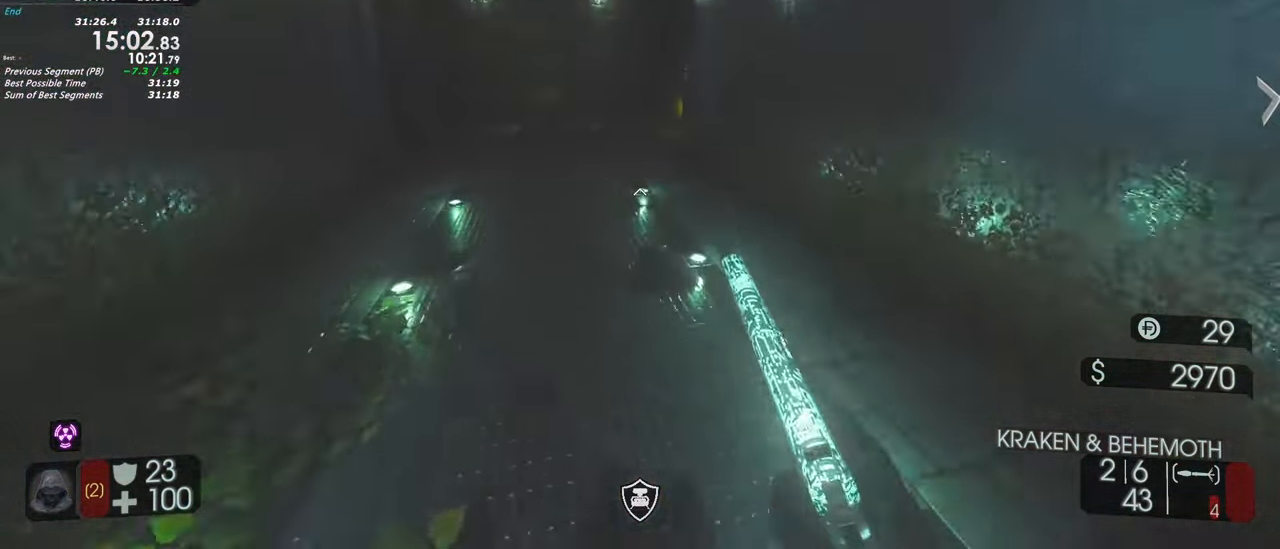
{"keys": ["shift", "w"], "events": [[67, "a", "up"]]}
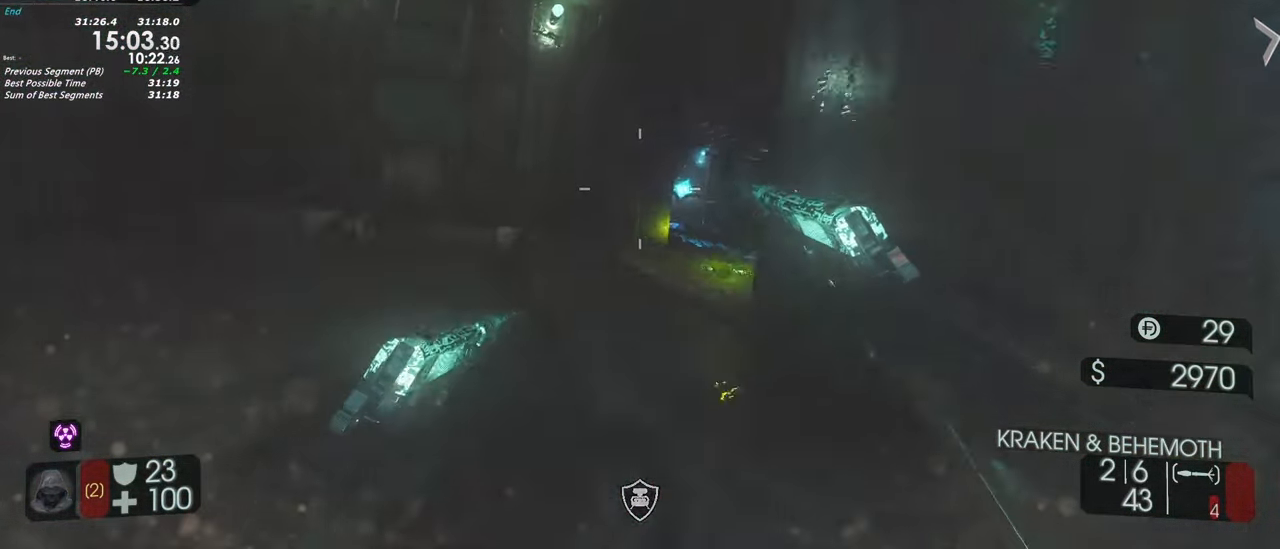
{"keys": ["shift", "w"], "events": []}
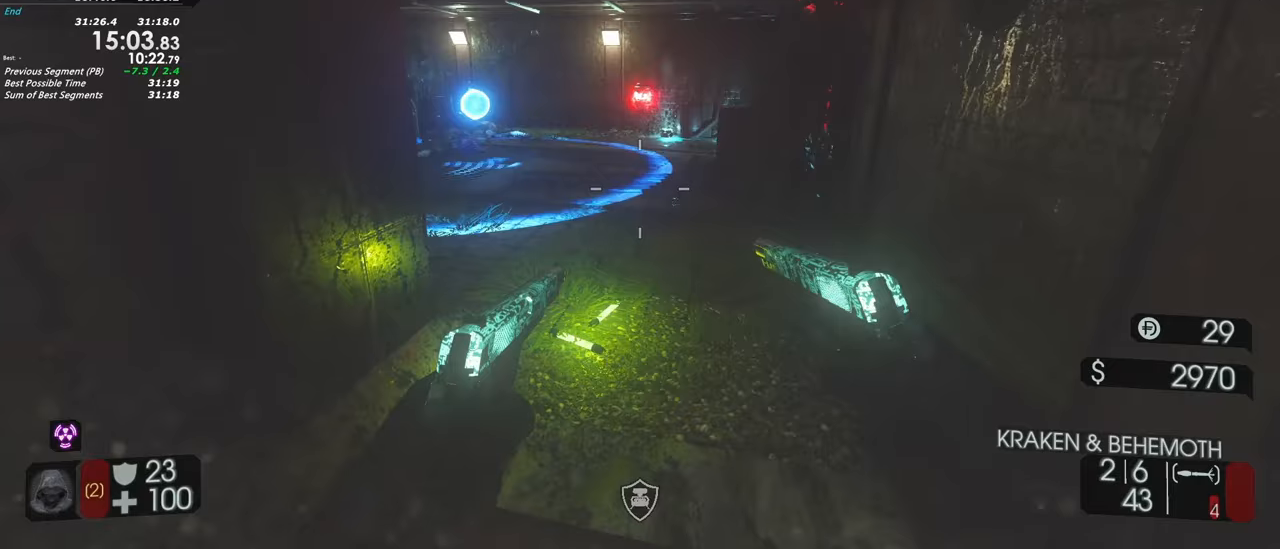
{"keys": ["shift", "w"], "events": []}
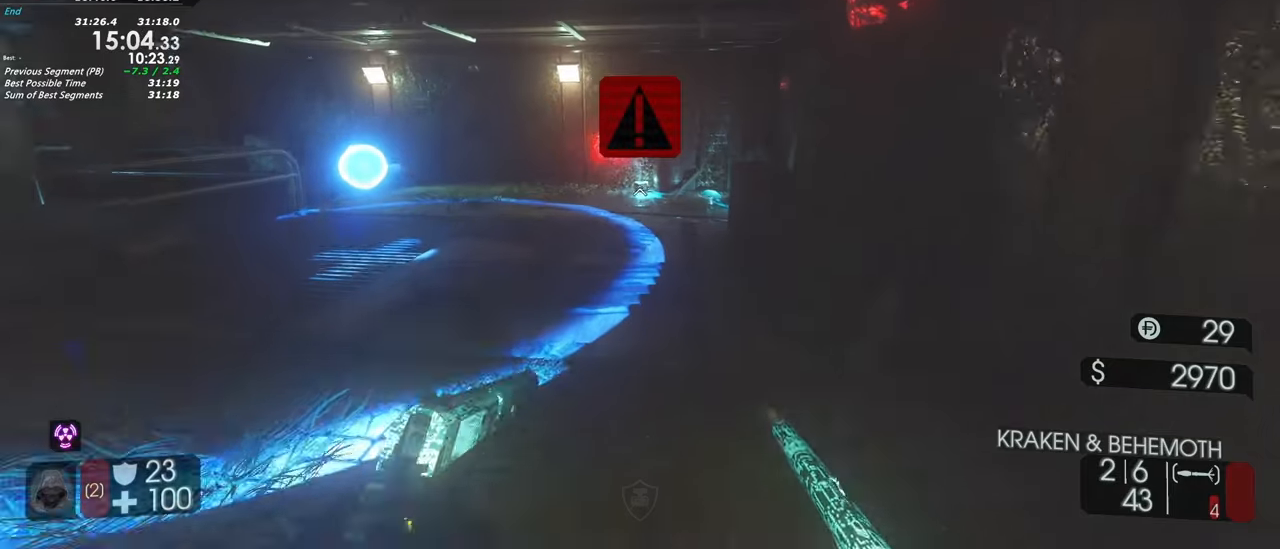
{"keys": ["shift", "w"], "events": []}
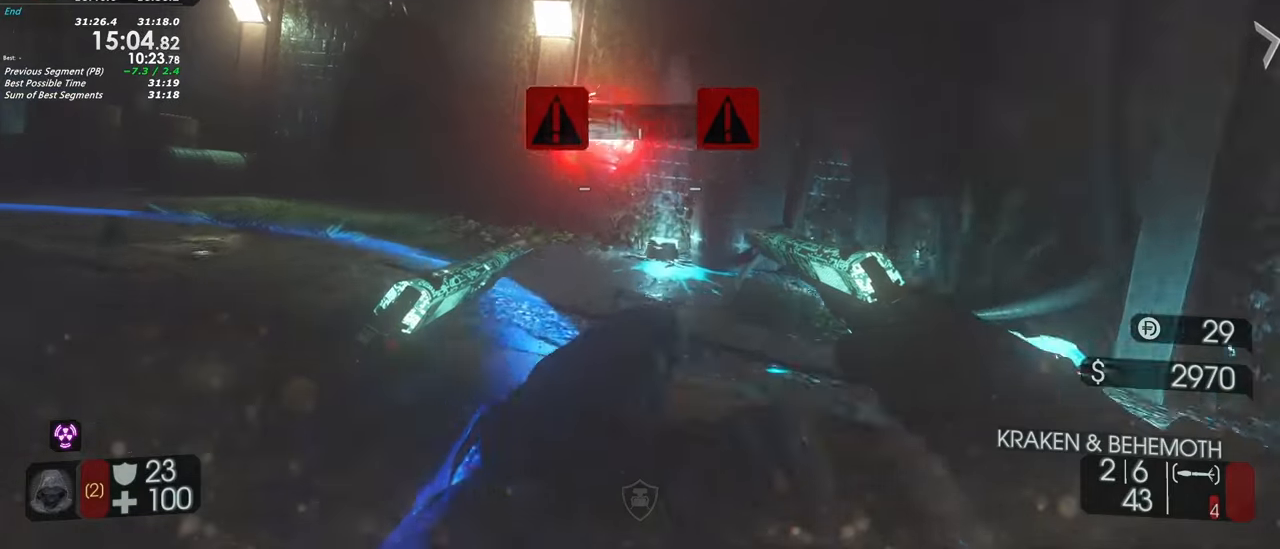
{"keys": ["f", "shift", "w"], "events": [[500, "f", "down"]]}
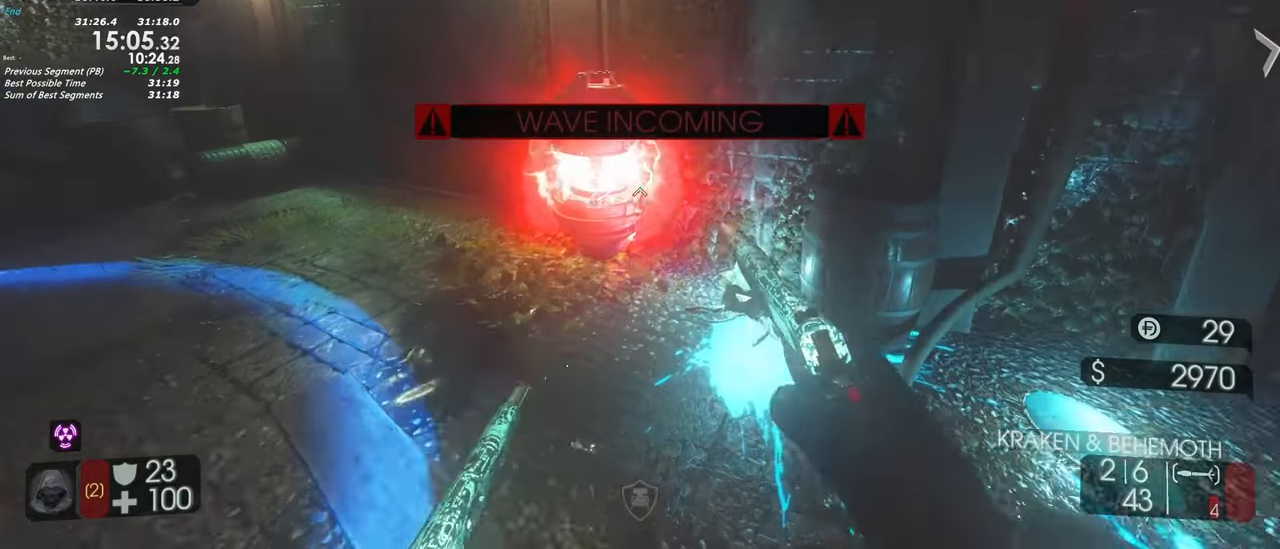
{"keys": ["a", "shift", "w"], "events": [[133, "a", "down"], [417, "f", "up"]]}
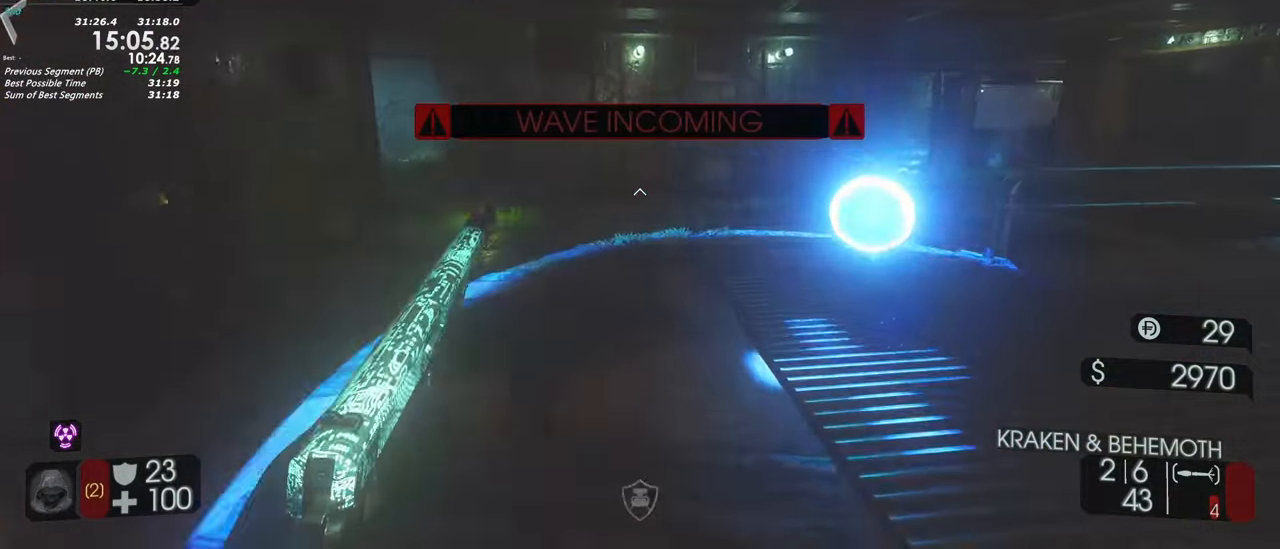
{"keys": ["d", "shift", "w"], "events": [[17, "a", "up"], [483, "d", "down"]]}
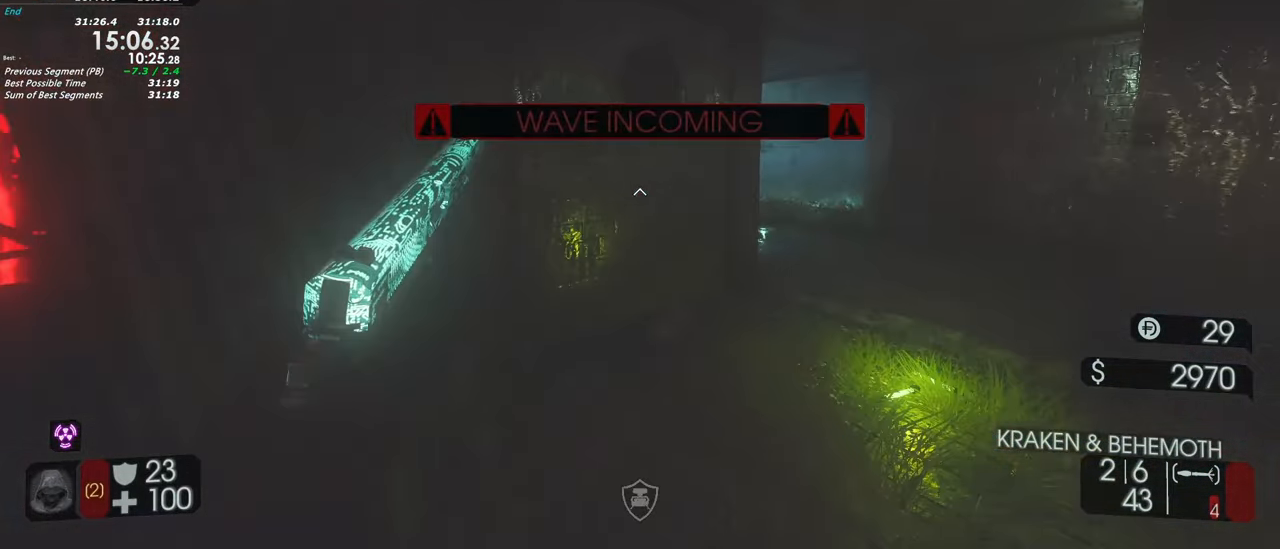
{"keys": [], "events": [[33, "shift", "up"], [33, "w", "up"], [167, "s", "down"], [317, "d", "up"], [400, "d", "down"], [450, "s", "up"], [500, "d", "up"]]}